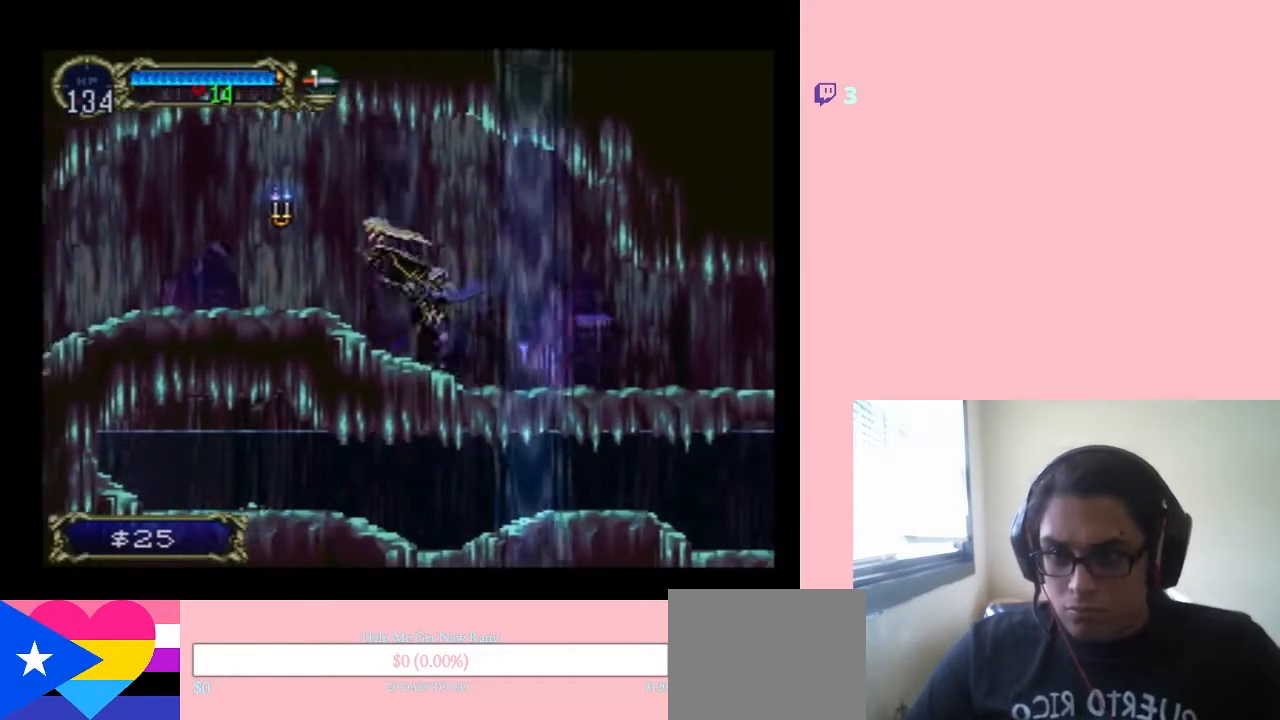
Gameplay with a controller (Nintendo layout); each line is a JSON object with the inputs held at the frame after it. "events" lists button and stick changes between this image and that frame as [ms after this image, input, new state], when the widget could be followed in between. Not read: L2 L3 R2 R3.
{"buttons": ["DPAD_LEFT"], "left_stick": "center", "right_stick": "center", "events": [[100, "Y", "down"], [183, "Y", "up"]]}
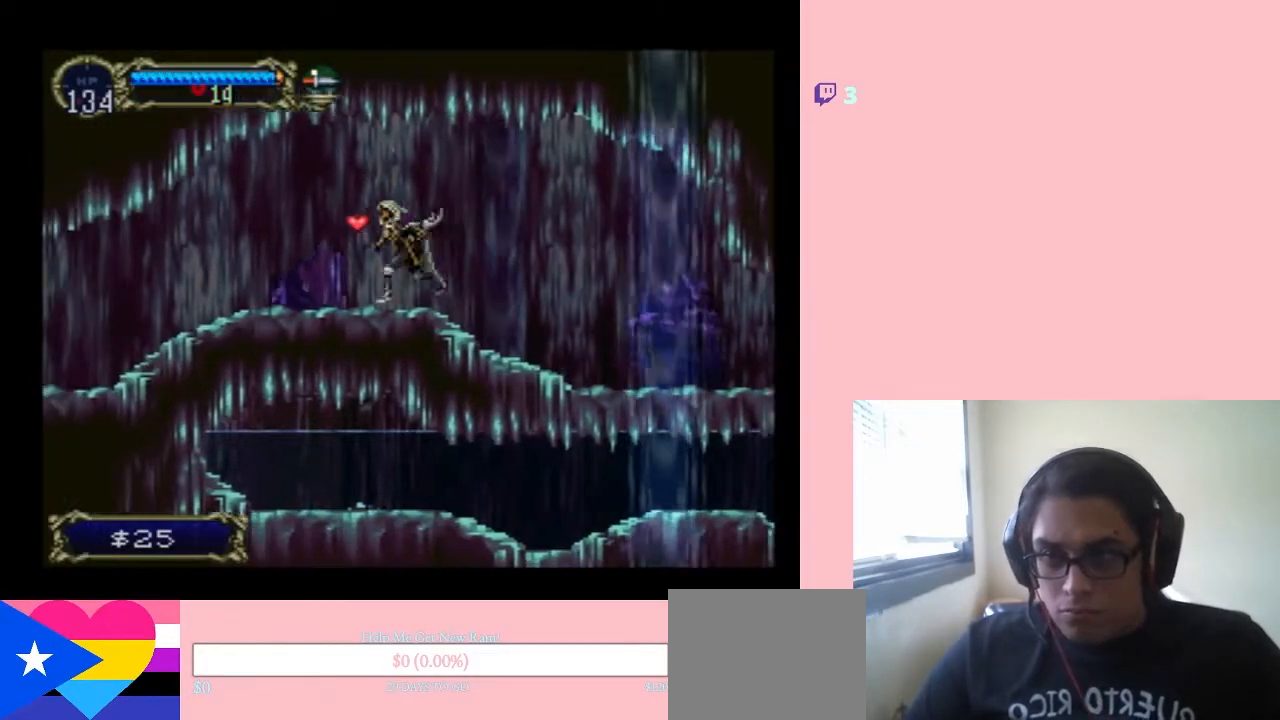
{"buttons": ["DPAD_RIGHT"], "left_stick": "center", "right_stick": "center", "events": [[17, "B", "down"], [67, "B", "up"], [467, "DPAD_LEFT", "up"], [467, "DPAD_RIGHT", "down"]]}
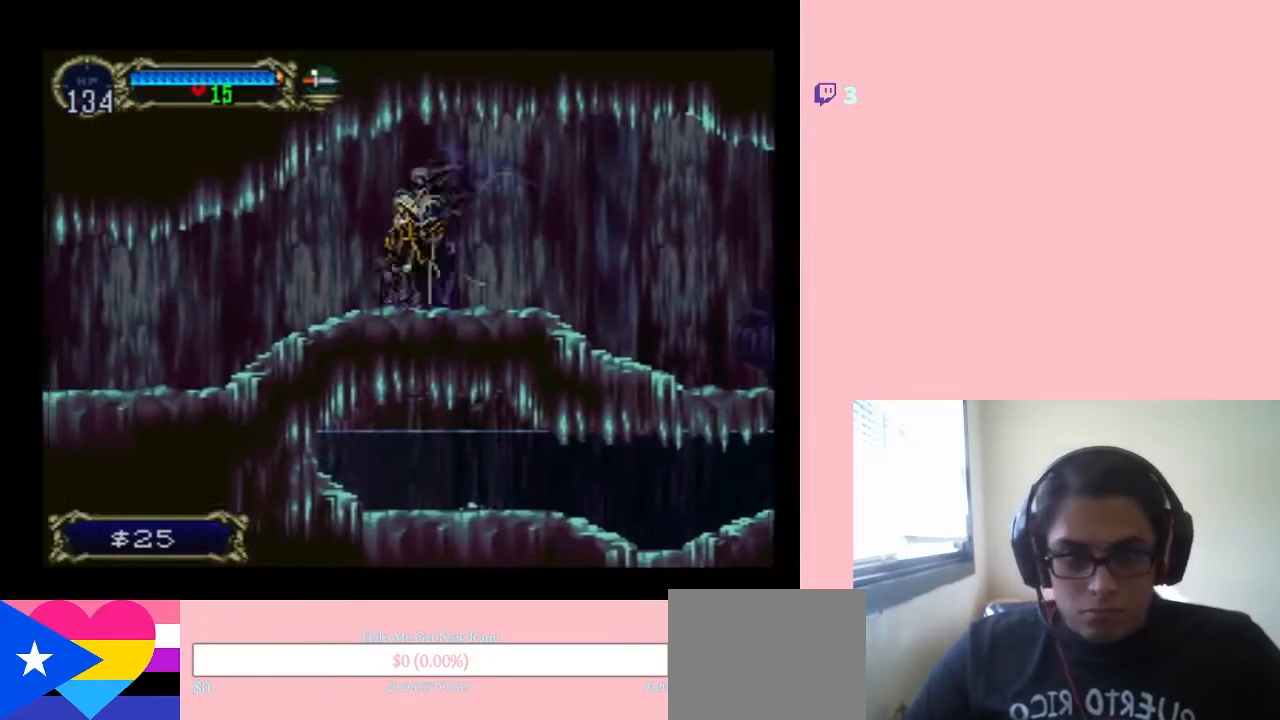
{"buttons": ["X"], "left_stick": "center", "right_stick": "center", "events": [[67, "X", "down"], [100, "DPAD_RIGHT", "up"], [183, "X", "up"], [350, "X", "down"]]}
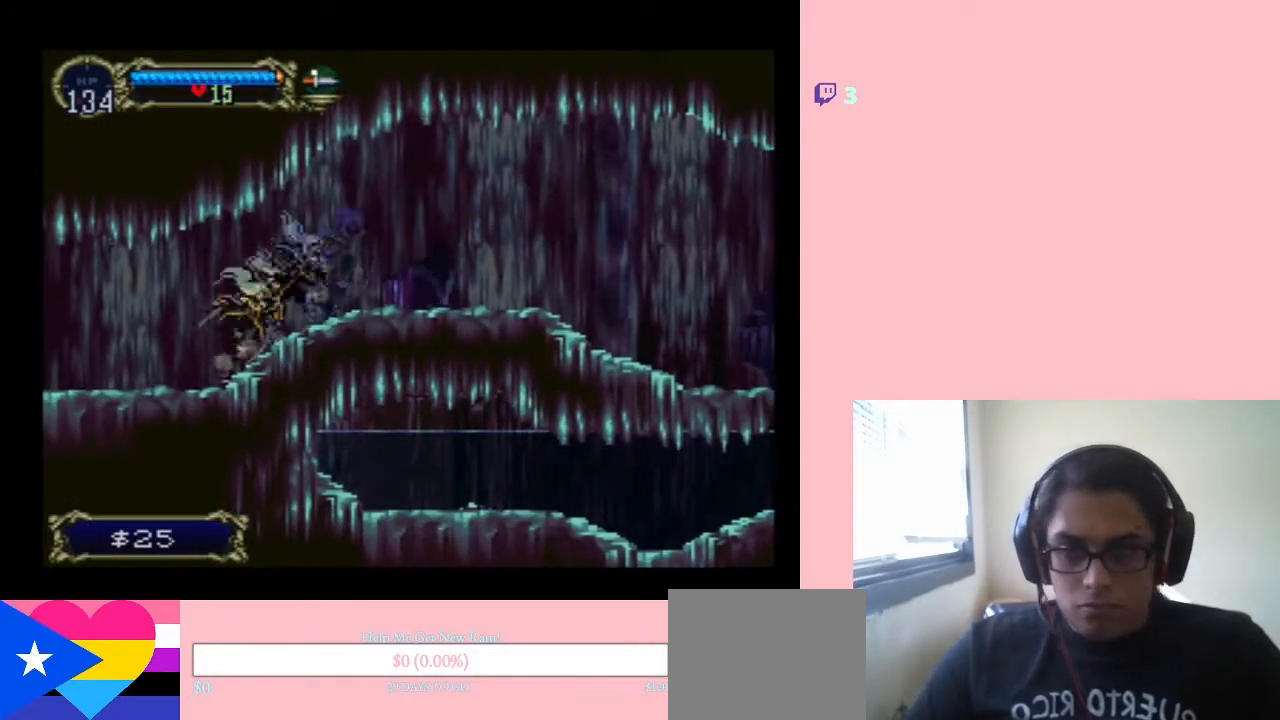
{"buttons": ["X"], "left_stick": "center", "right_stick": "center", "events": [[17, "X", "up"], [100, "X", "down"], [250, "X", "up"], [317, "X", "down"]]}
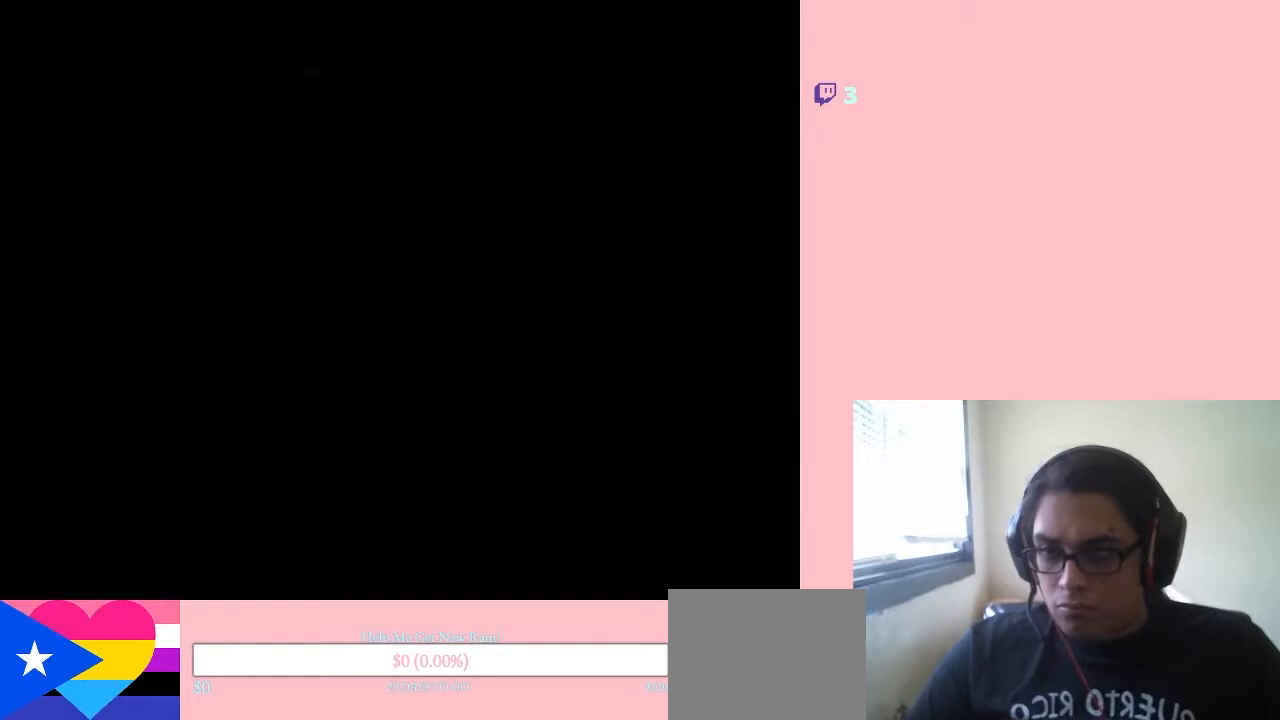
{"buttons": ["DPAD_LEFT"], "left_stick": "center", "right_stick": "center", "events": [[33, "X", "up"], [450, "DPAD_LEFT", "down"]]}
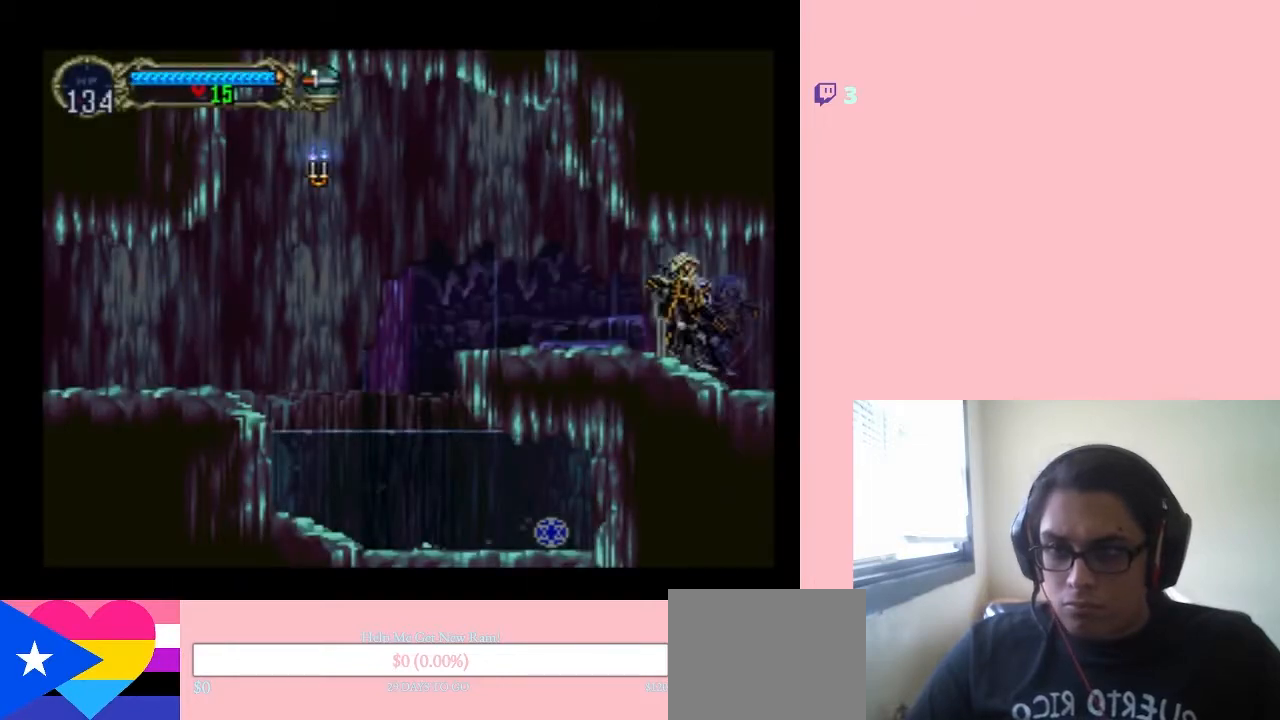
{"buttons": ["DPAD_LEFT"], "left_stick": "center", "right_stick": "center", "events": []}
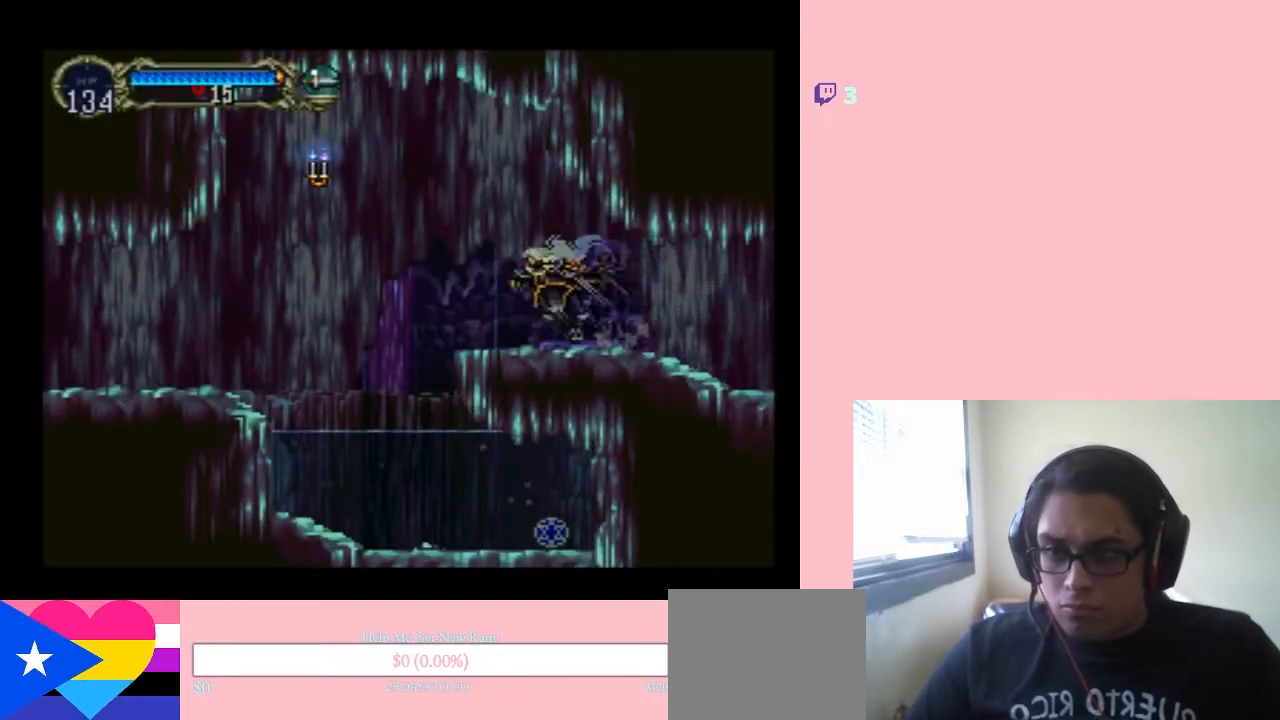
{"buttons": ["B", "DPAD_LEFT"], "left_stick": "center", "right_stick": "center", "events": [[200, "DPAD_LEFT", "up"], [450, "DPAD_LEFT", "down"], [500, "B", "down"]]}
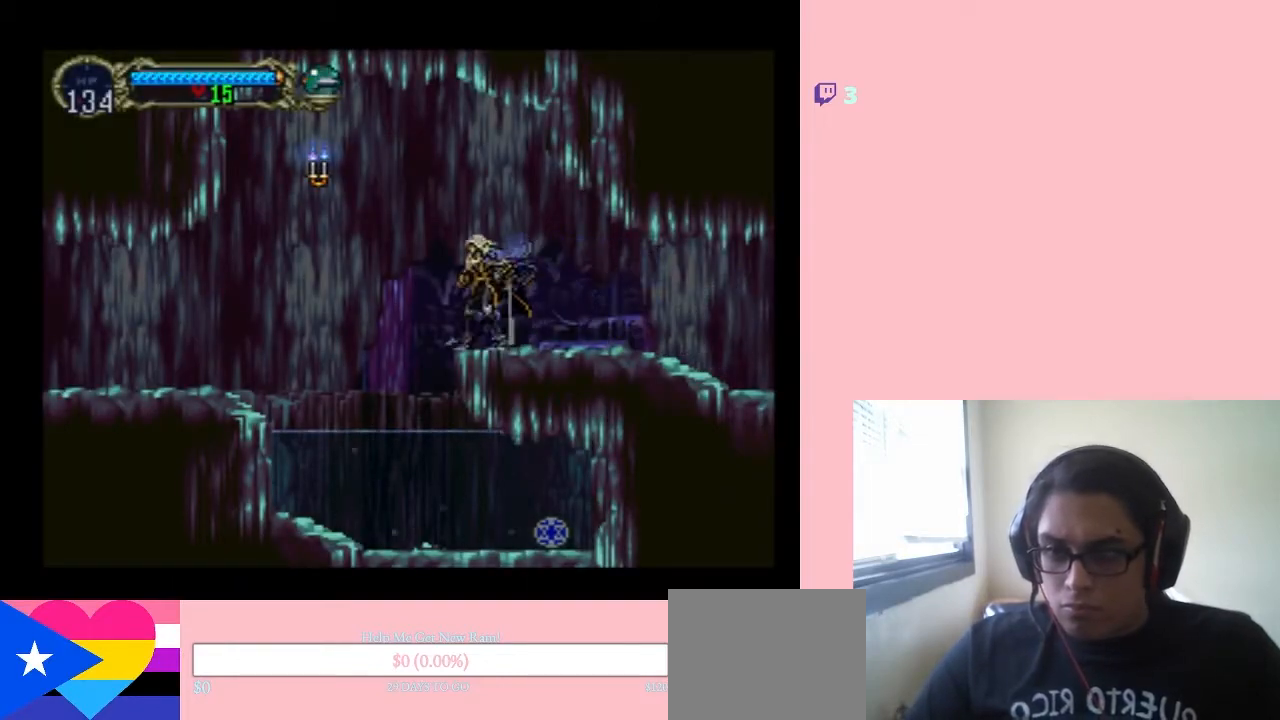
{"buttons": ["DPAD_RIGHT"], "left_stick": "center", "right_stick": "center", "events": [[33, "B", "up"], [350, "DPAD_LEFT", "up"], [350, "DPAD_RIGHT", "down"]]}
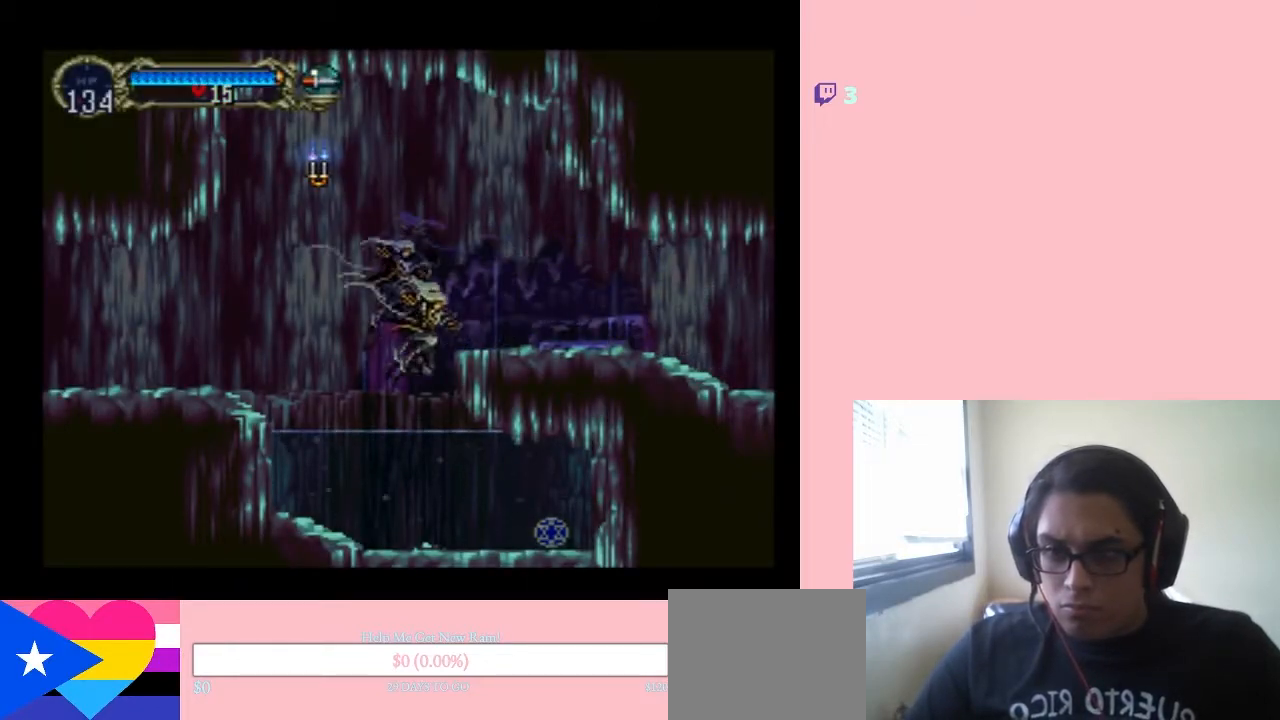
{"buttons": ["DPAD_RIGHT"], "left_stick": "center", "right_stick": "center", "events": []}
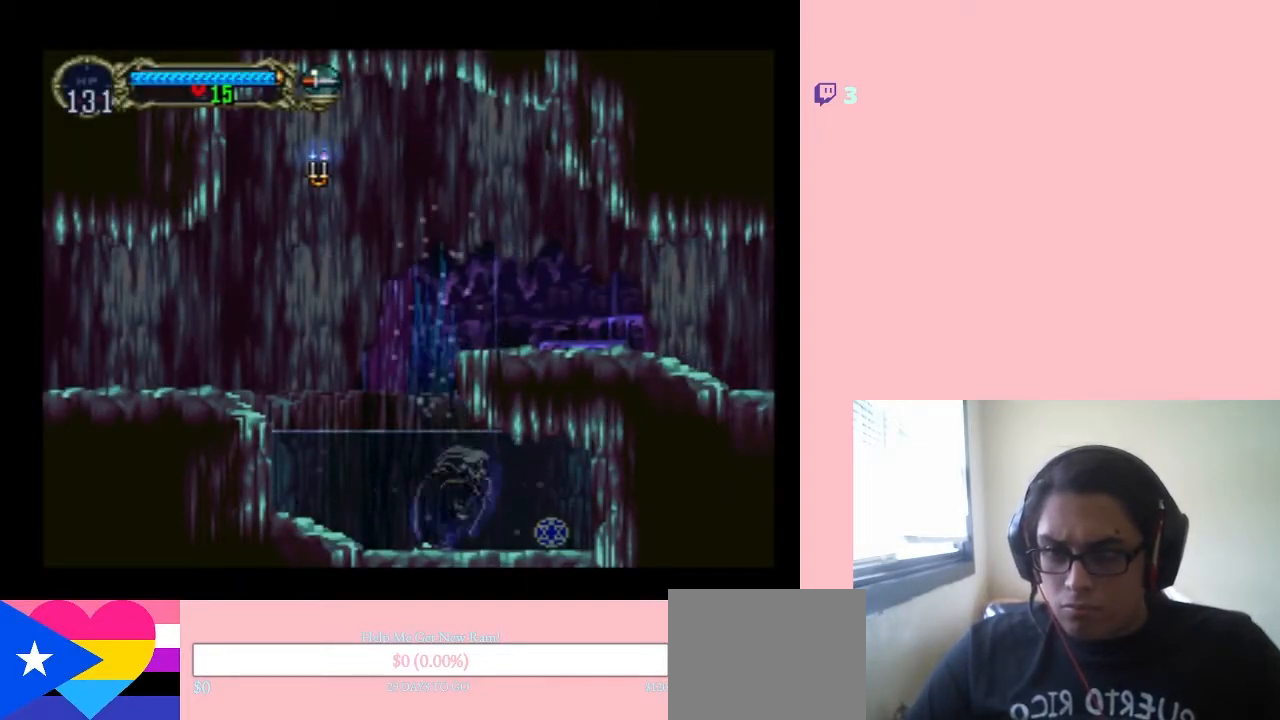
{"buttons": ["DPAD_RIGHT"], "left_stick": "center", "right_stick": "center", "events": []}
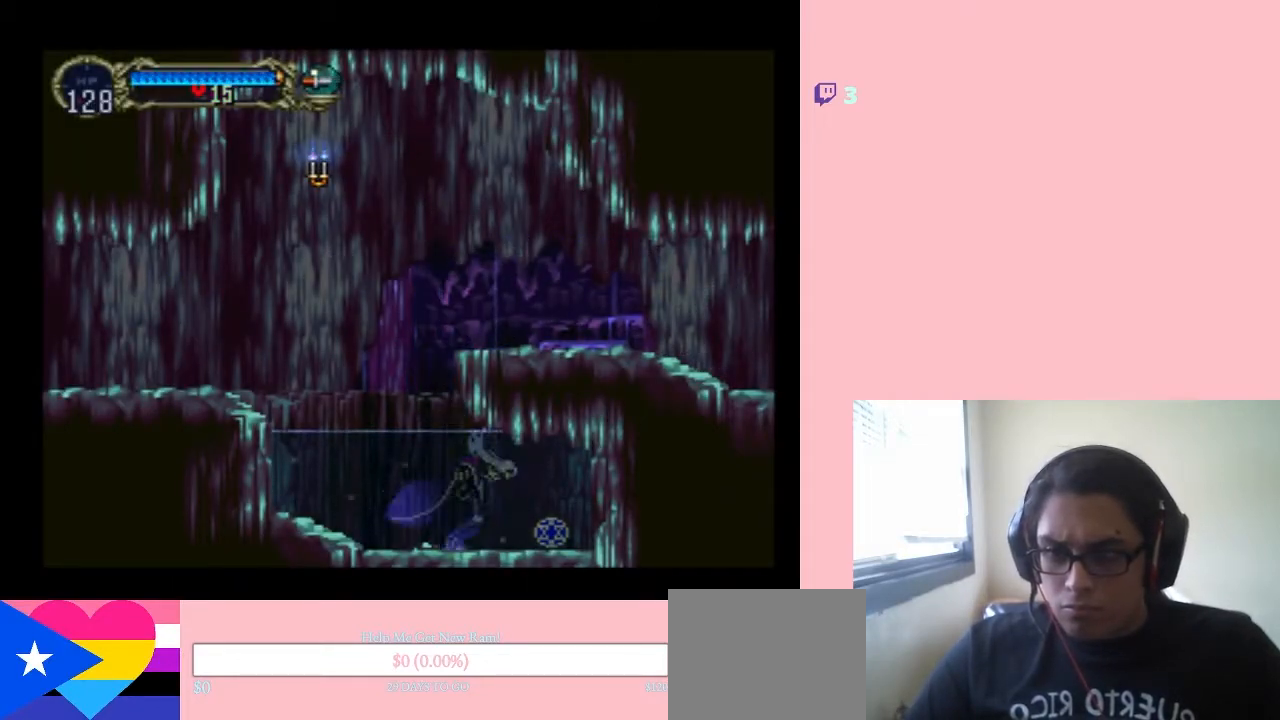
{"buttons": ["DPAD_RIGHT"], "left_stick": "center", "right_stick": "center", "events": []}
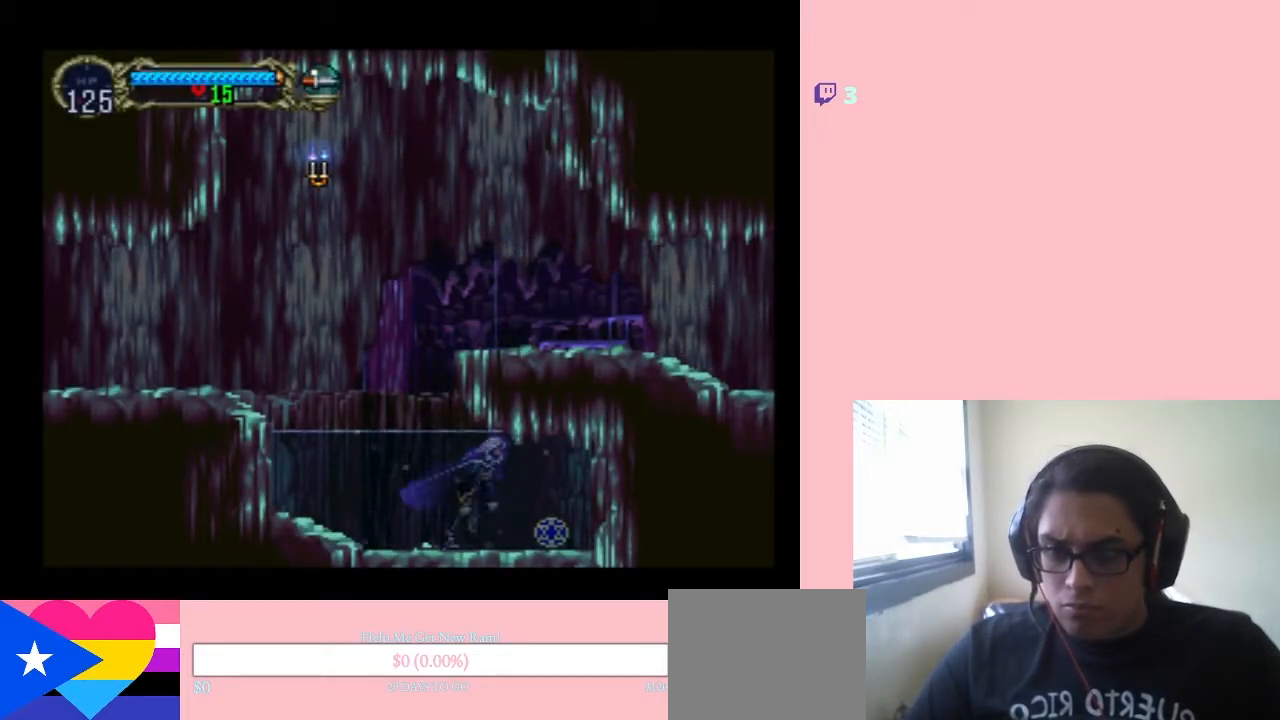
{"buttons": ["DPAD_RIGHT"], "left_stick": "center", "right_stick": "center", "events": []}
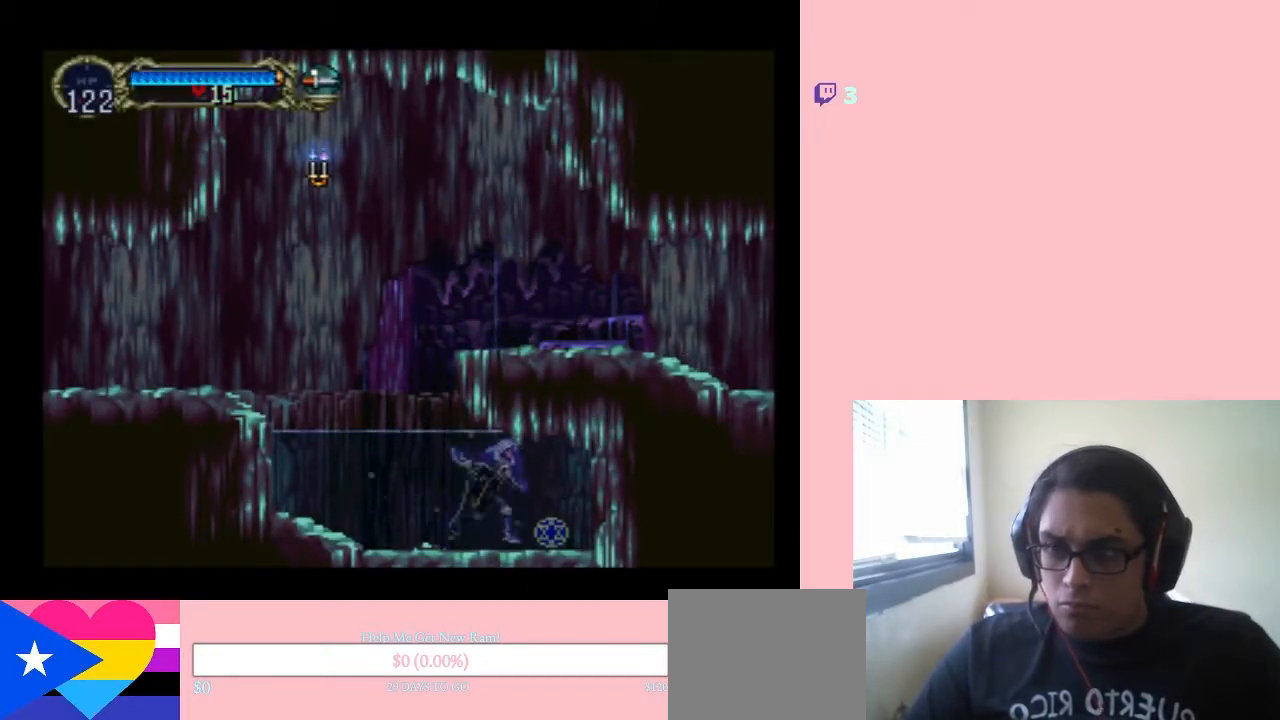
{"buttons": ["DPAD_RIGHT"], "left_stick": "center", "right_stick": "center", "events": []}
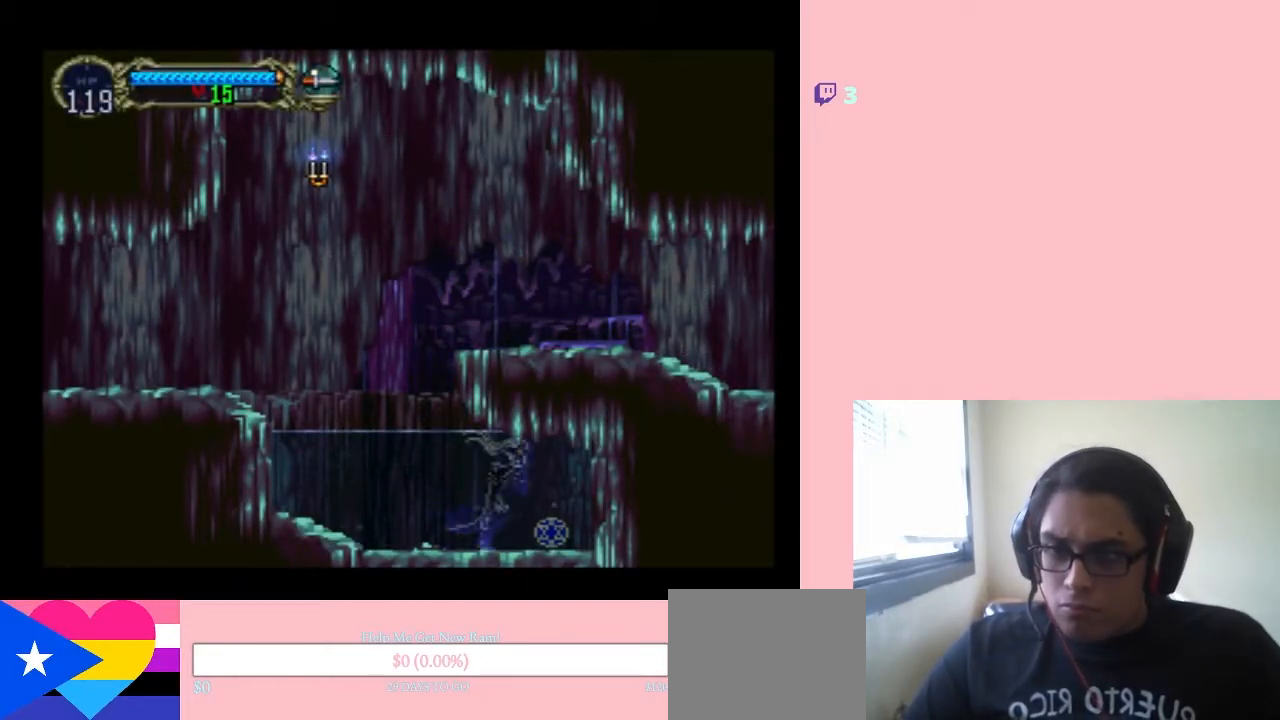
{"buttons": ["DPAD_RIGHT"], "left_stick": "center", "right_stick": "center", "events": []}
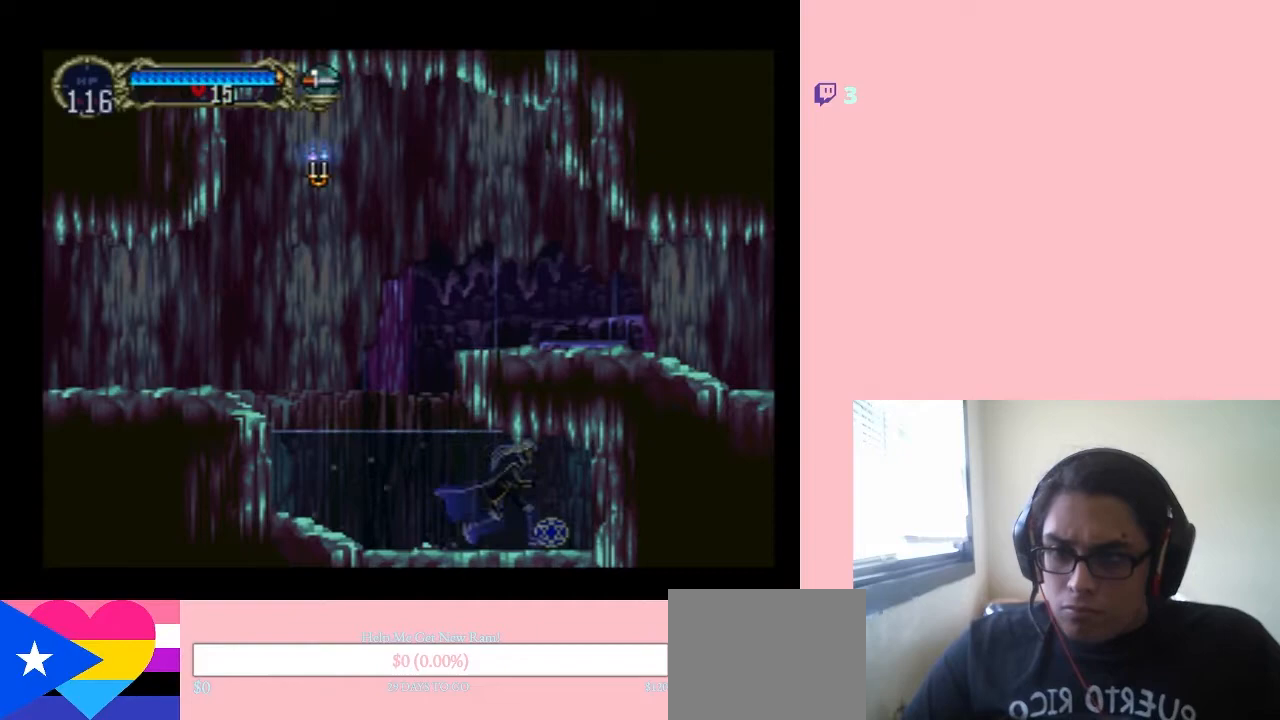
{"buttons": ["DPAD_RIGHT"], "left_stick": "center", "right_stick": "center", "events": []}
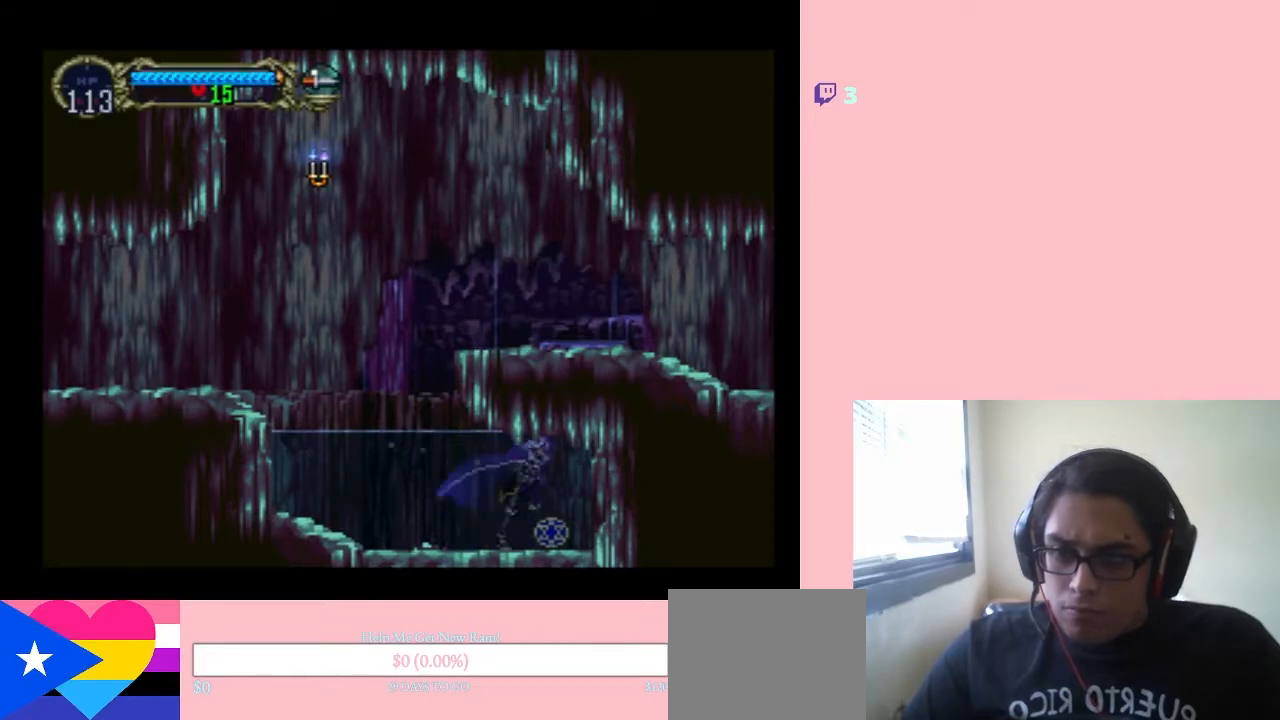
{"buttons": ["DPAD_RIGHT"], "left_stick": "center", "right_stick": "center", "events": []}
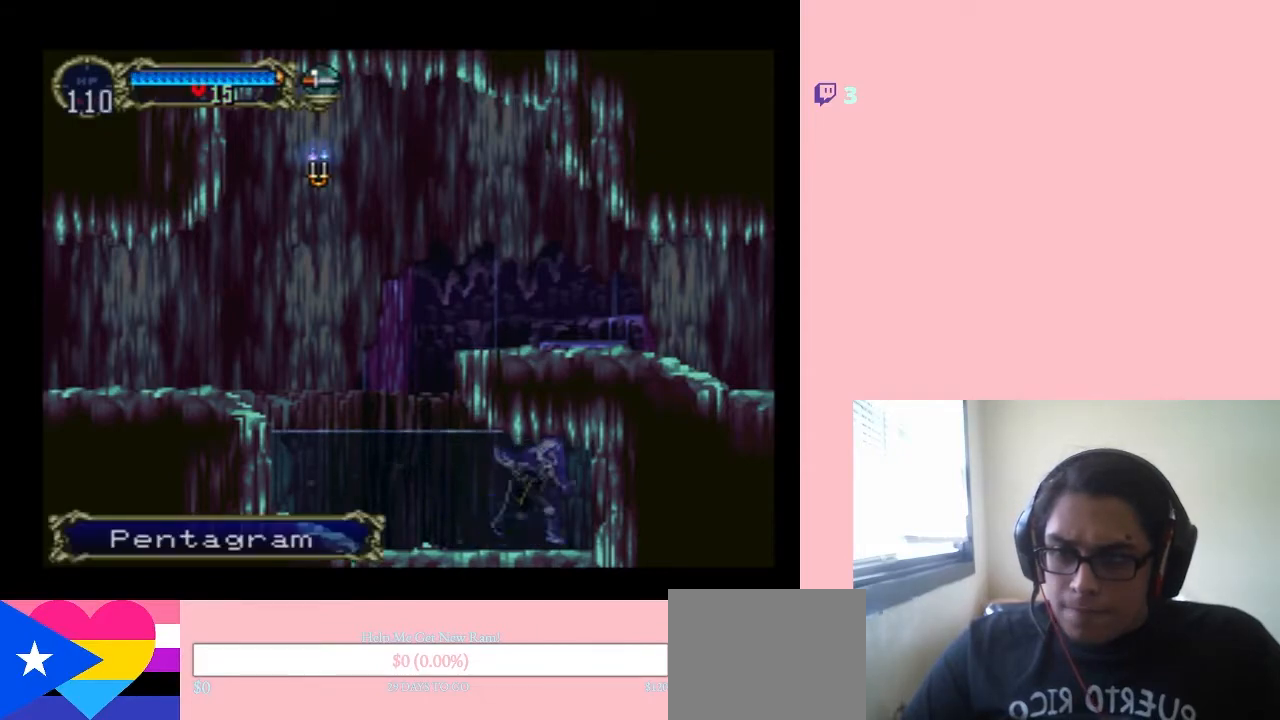
{"buttons": ["B", "DPAD_LEFT"], "left_stick": "center", "right_stick": "center", "events": [[67, "DPAD_LEFT", "down"], [67, "DPAD_RIGHT", "up"], [467, "B", "down"]]}
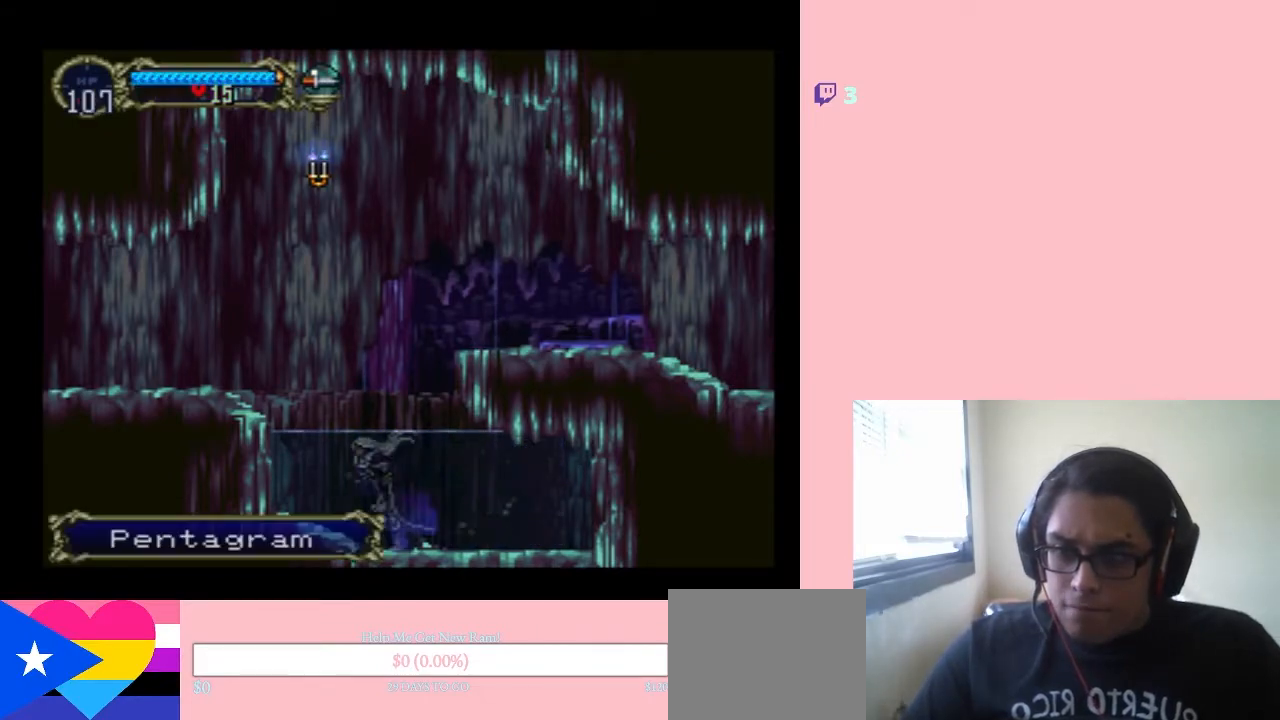
{"buttons": ["DPAD_LEFT"], "left_stick": "center", "right_stick": "center", "events": [[433, "B", "up"]]}
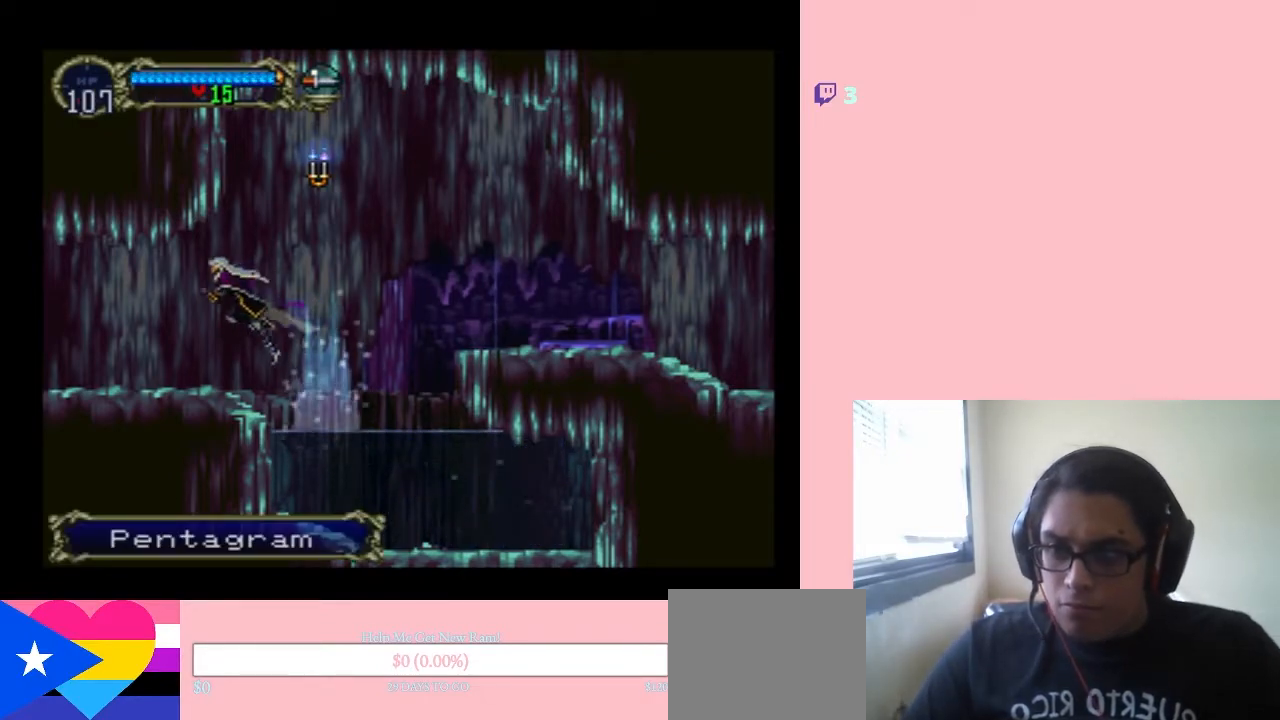
{"buttons": ["DPAD_LEFT"], "left_stick": "center", "right_stick": "center", "events": []}
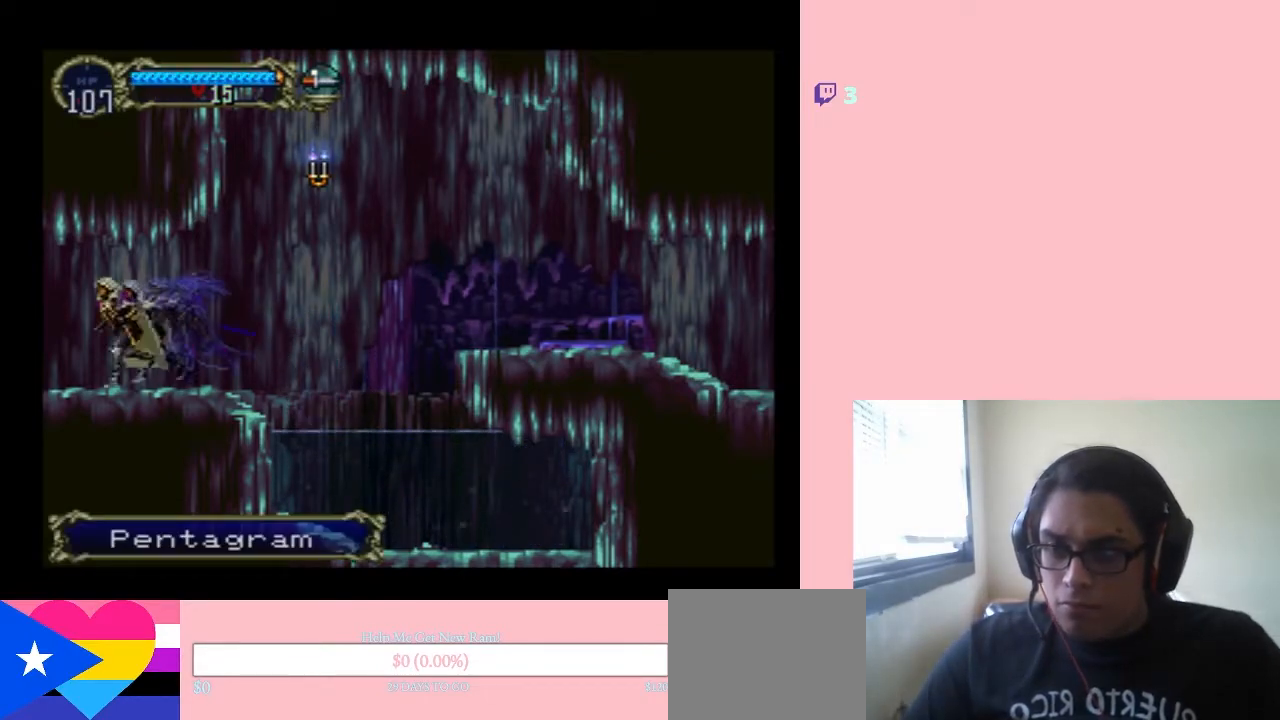
{"buttons": ["DPAD_LEFT"], "left_stick": "center", "right_stick": "center", "events": []}
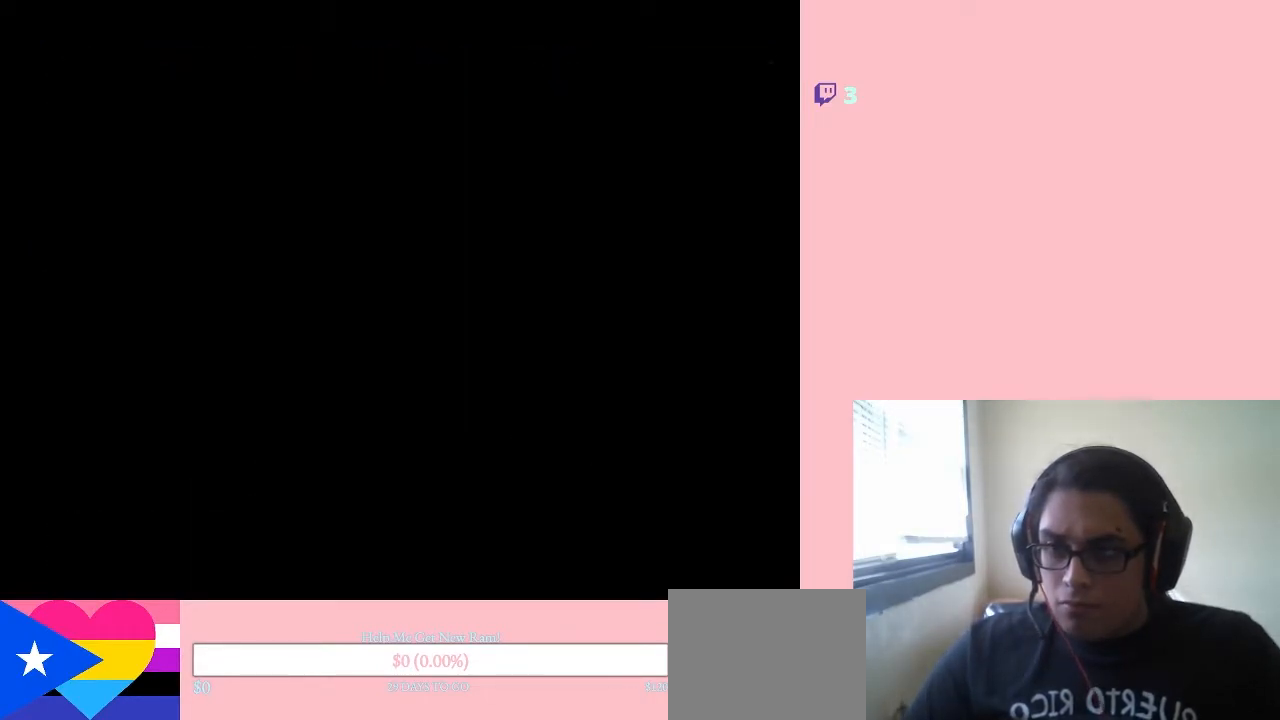
{"buttons": ["DPAD_LEFT"], "left_stick": "center", "right_stick": "center", "events": [[200, "DPAD_LEFT", "up"], [417, "DPAD_LEFT", "down"]]}
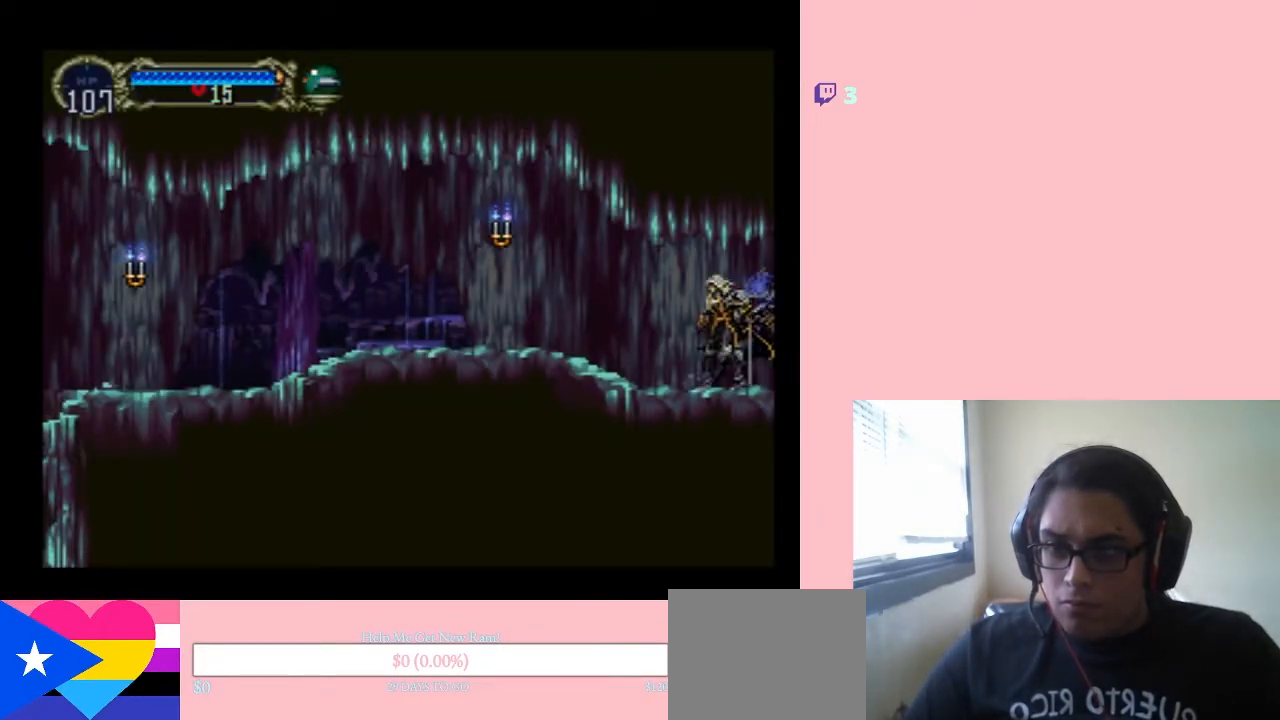
{"buttons": ["B", "Y", "DPAD_LEFT"], "left_stick": "center", "right_stick": "center", "events": [[383, "B", "down"], [417, "Y", "down"]]}
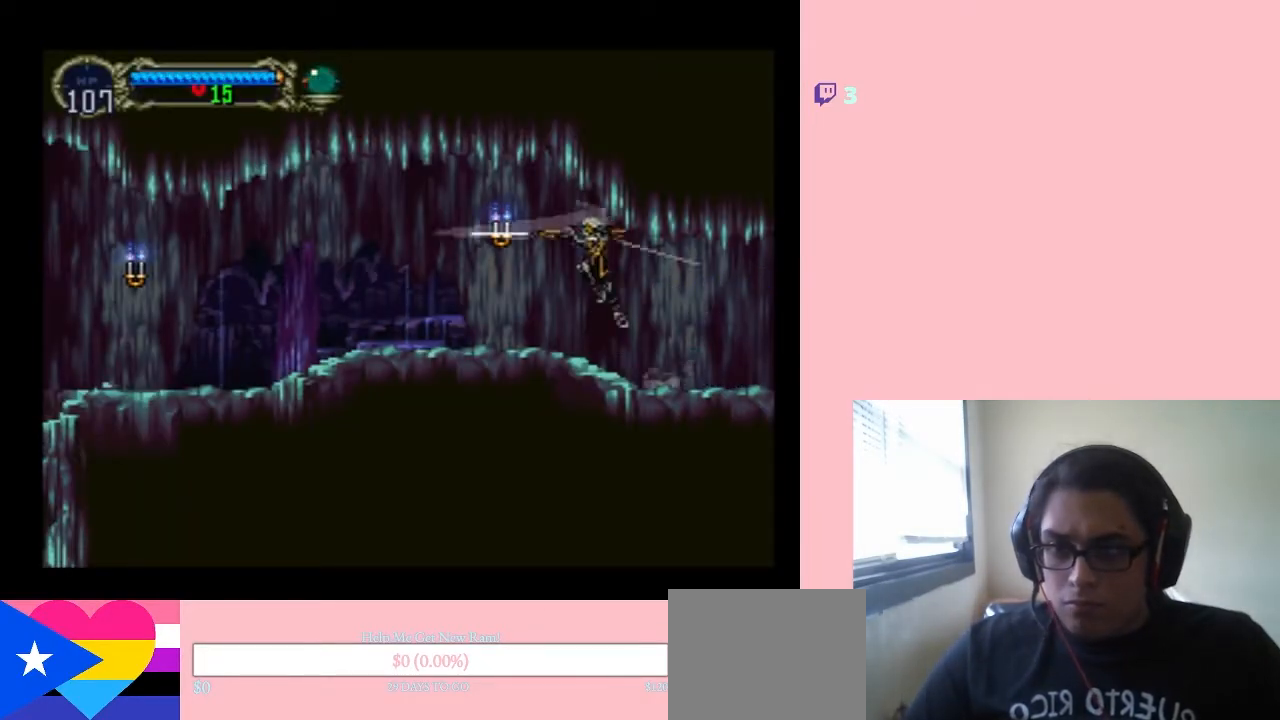
{"buttons": ["B", "DPAD_LEFT"], "left_stick": "center", "right_stick": "center", "events": [[17, "B", "up"], [17, "Y", "up"], [500, "B", "down"]]}
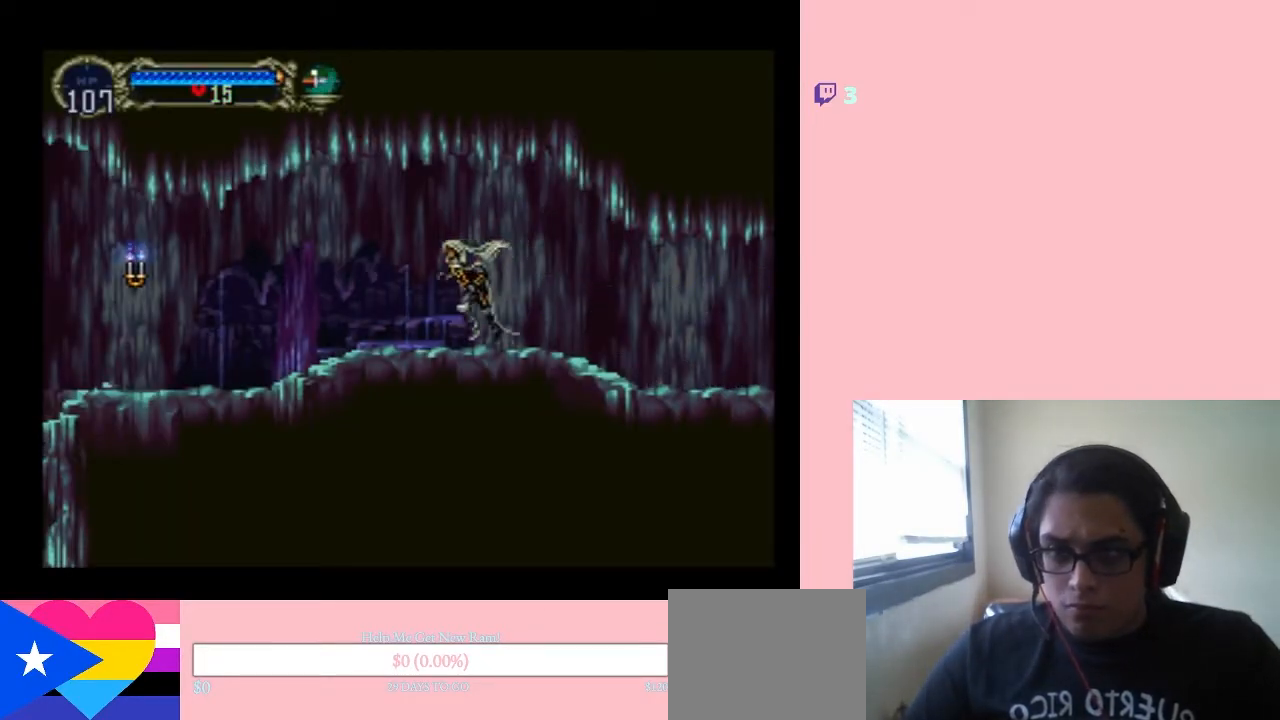
{"buttons": ["DPAD_LEFT"], "left_stick": "center", "right_stick": "center", "events": [[67, "B", "up"]]}
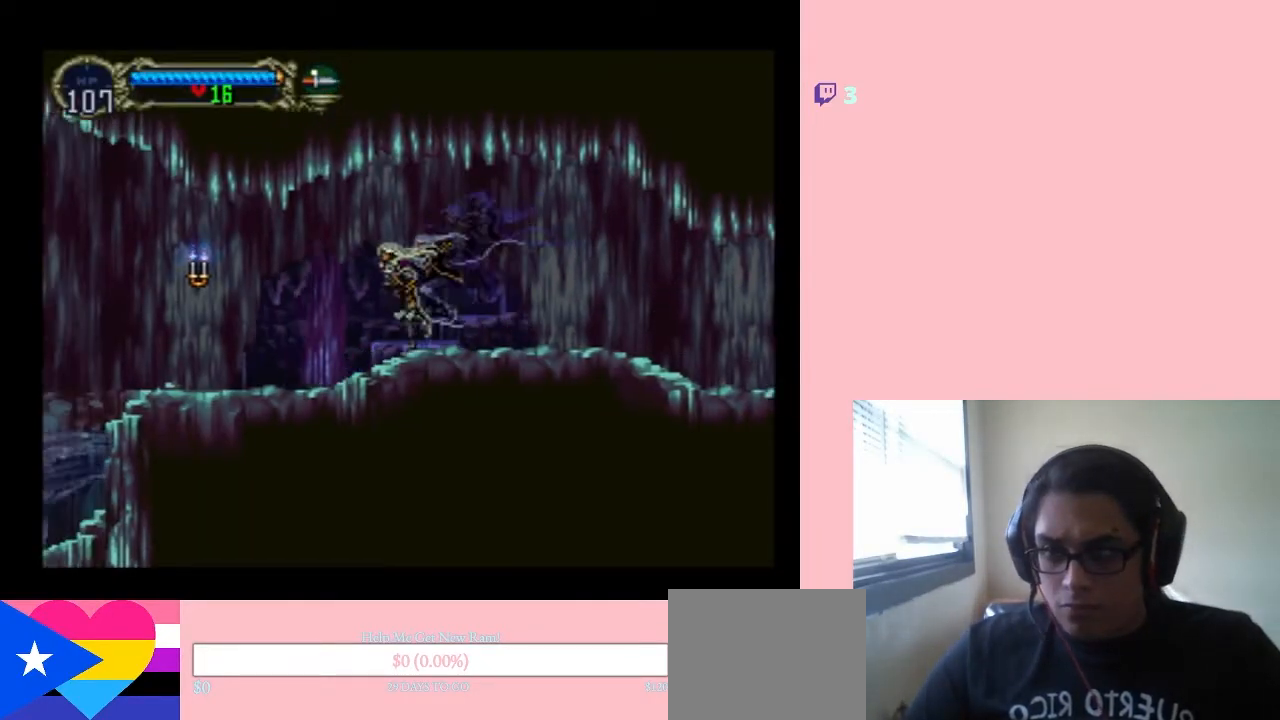
{"buttons": ["DPAD_LEFT"], "left_stick": "center", "right_stick": "center", "events": [[283, "B", "down"], [317, "Y", "down"], [350, "B", "up"], [350, "Y", "up"]]}
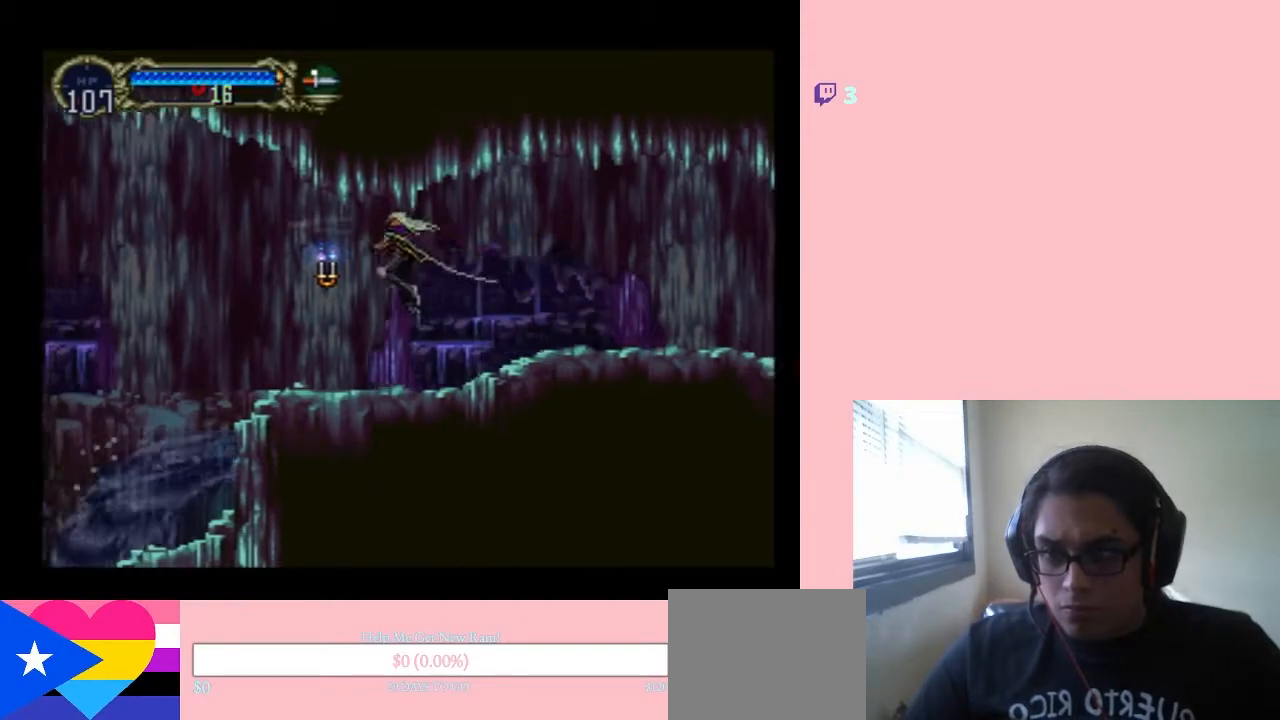
{"buttons": [], "left_stick": "center", "right_stick": "center", "events": [[217, "Y", "down"], [283, "Y", "up"], [350, "DPAD_LEFT", "up"]]}
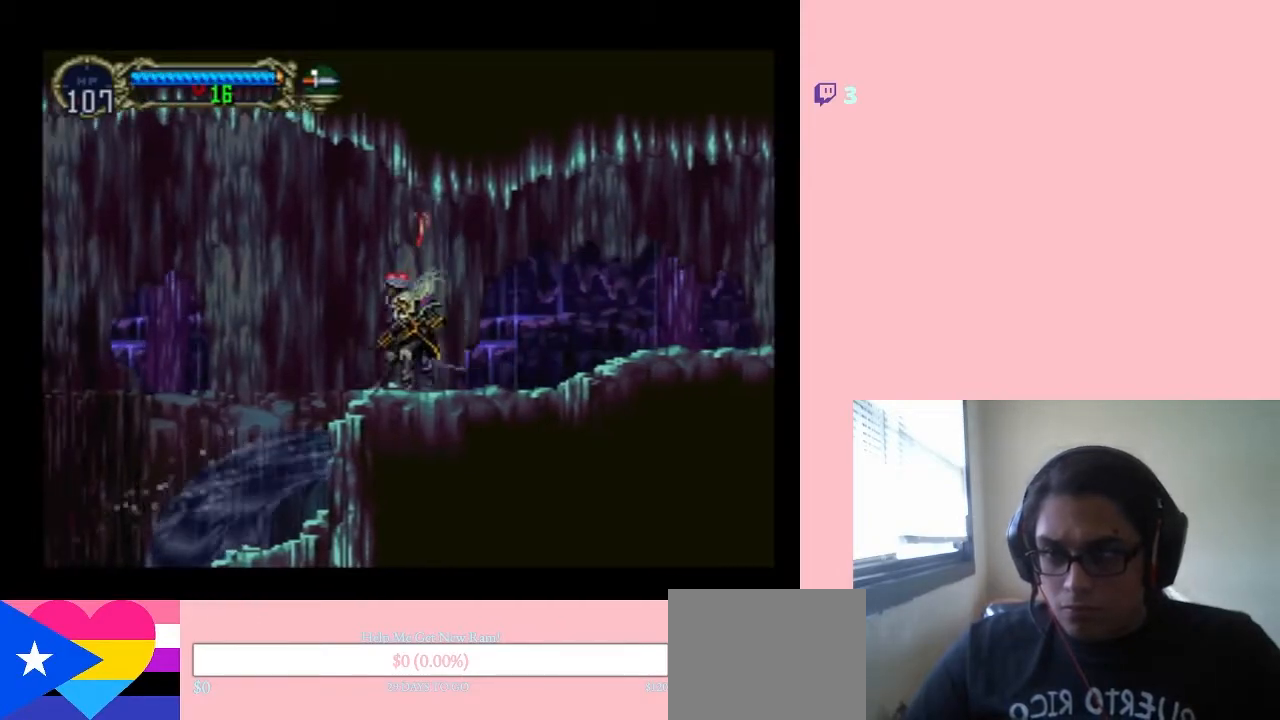
{"buttons": ["B", "DPAD_LEFT"], "left_stick": "center", "right_stick": "center", "events": [[100, "DPAD_LEFT", "down"], [283, "B", "down"]]}
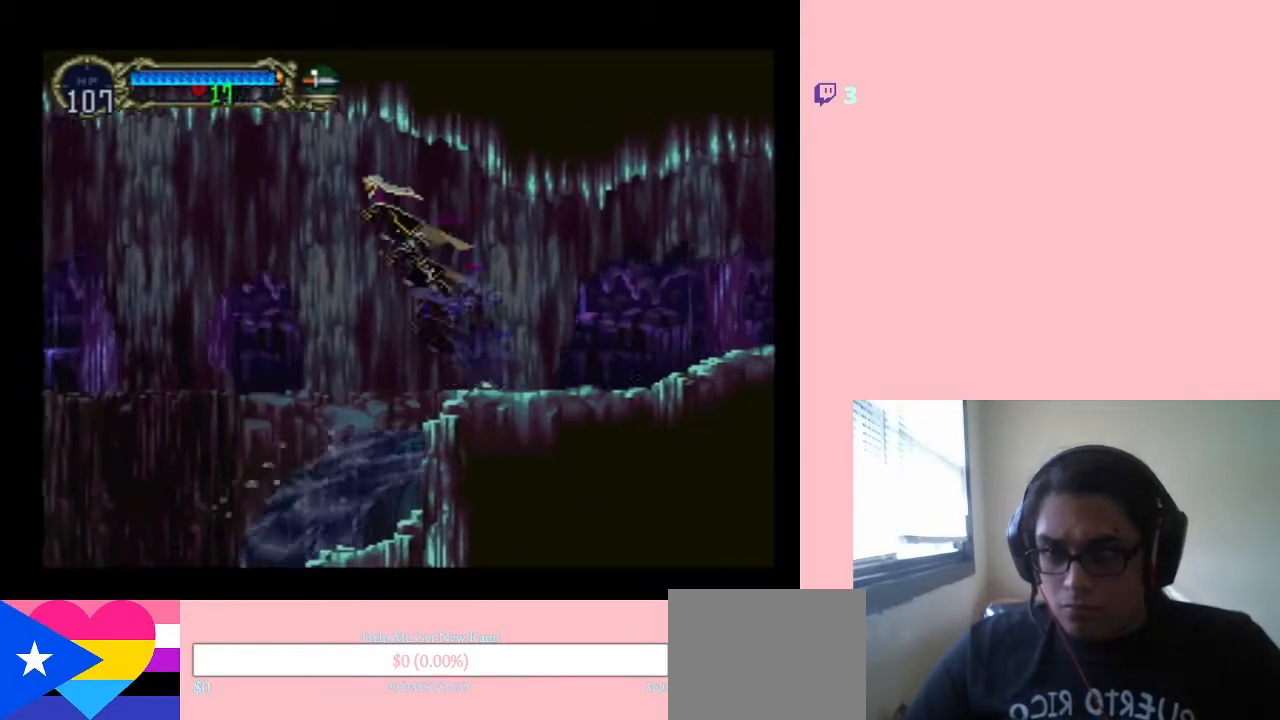
{"buttons": ["B", "DPAD_LEFT"], "left_stick": "center", "right_stick": "center", "events": []}
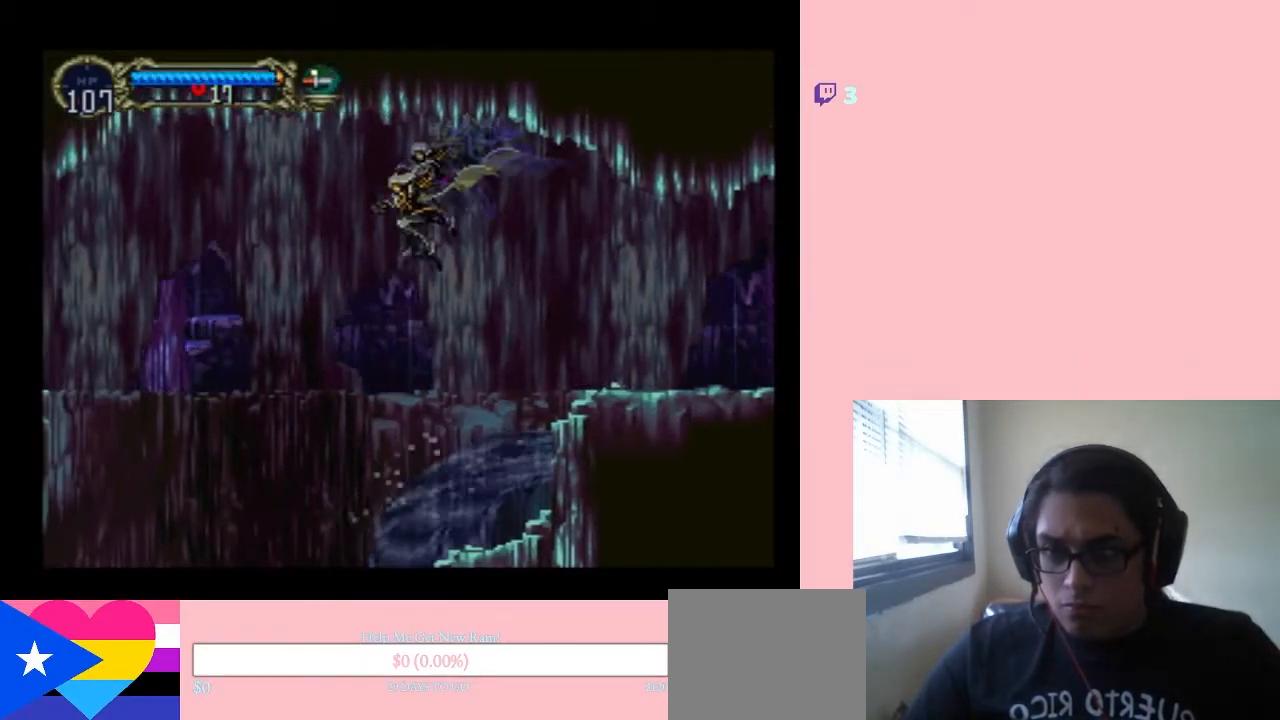
{"buttons": ["B", "DPAD_LEFT"], "left_stick": "center", "right_stick": "center", "events": []}